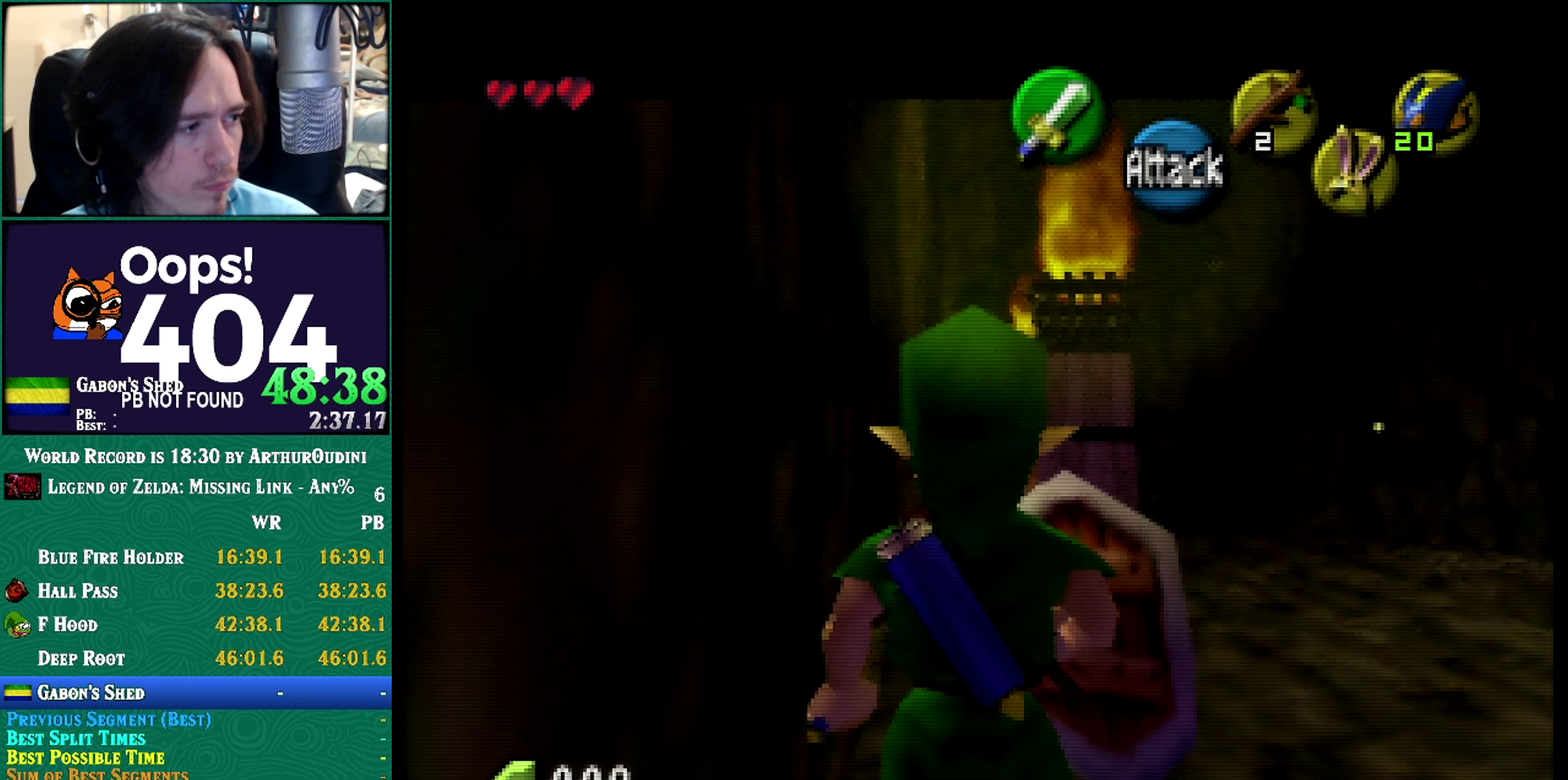
Gameplay with a controller (Nintendo layout); each line is a JSON object with the inputs held at the frame after it. "events" lists button and stick changes between this image and that frame as [ms after this image, input, new state], when the widget could be followed in between. Not read: L3 R3 START left_stick.
{"buttons": ["Z"], "events": []}
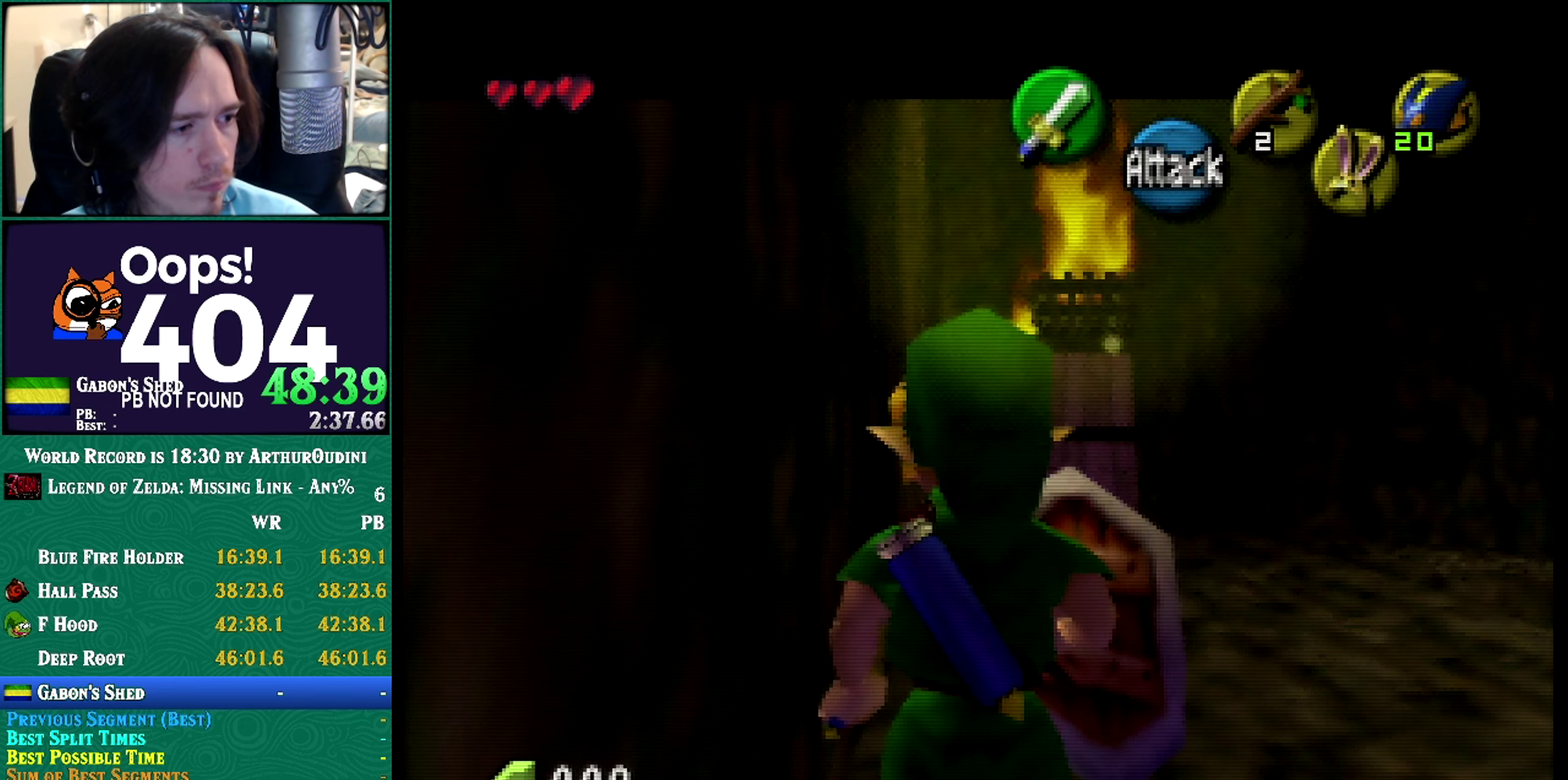
{"buttons": ["Z"], "events": []}
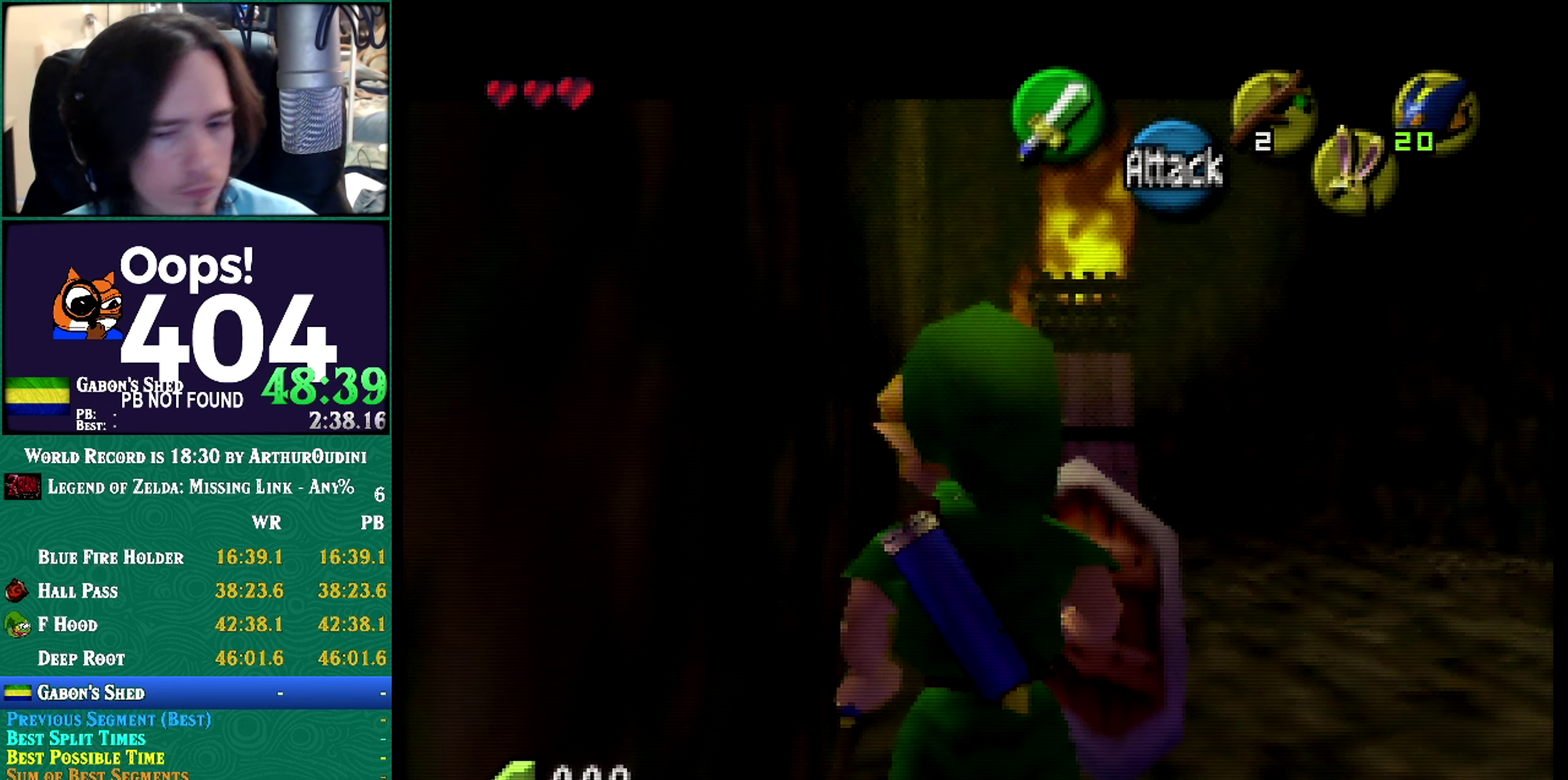
{"buttons": ["Z"], "events": []}
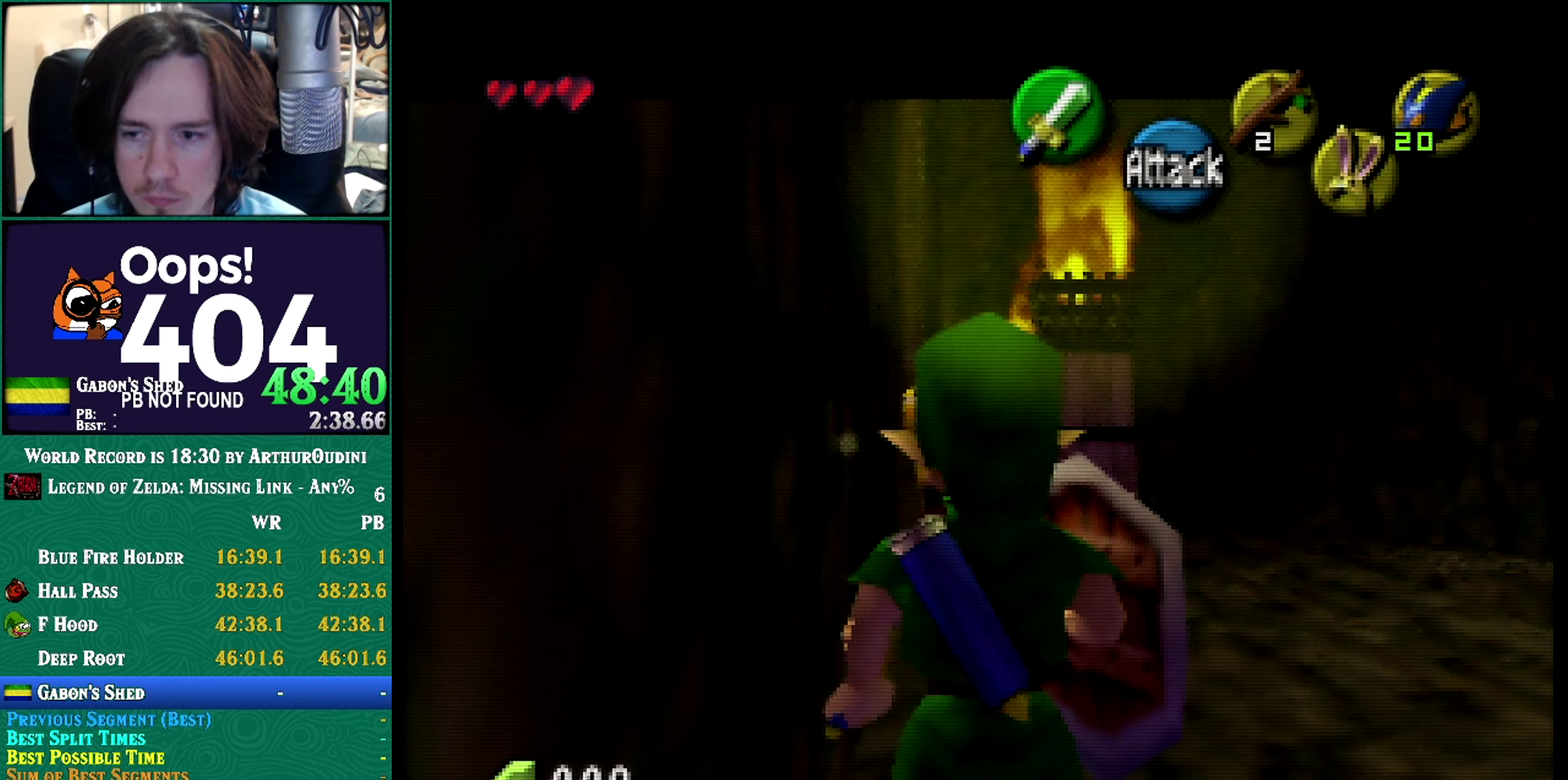
{"buttons": ["Z"], "events": []}
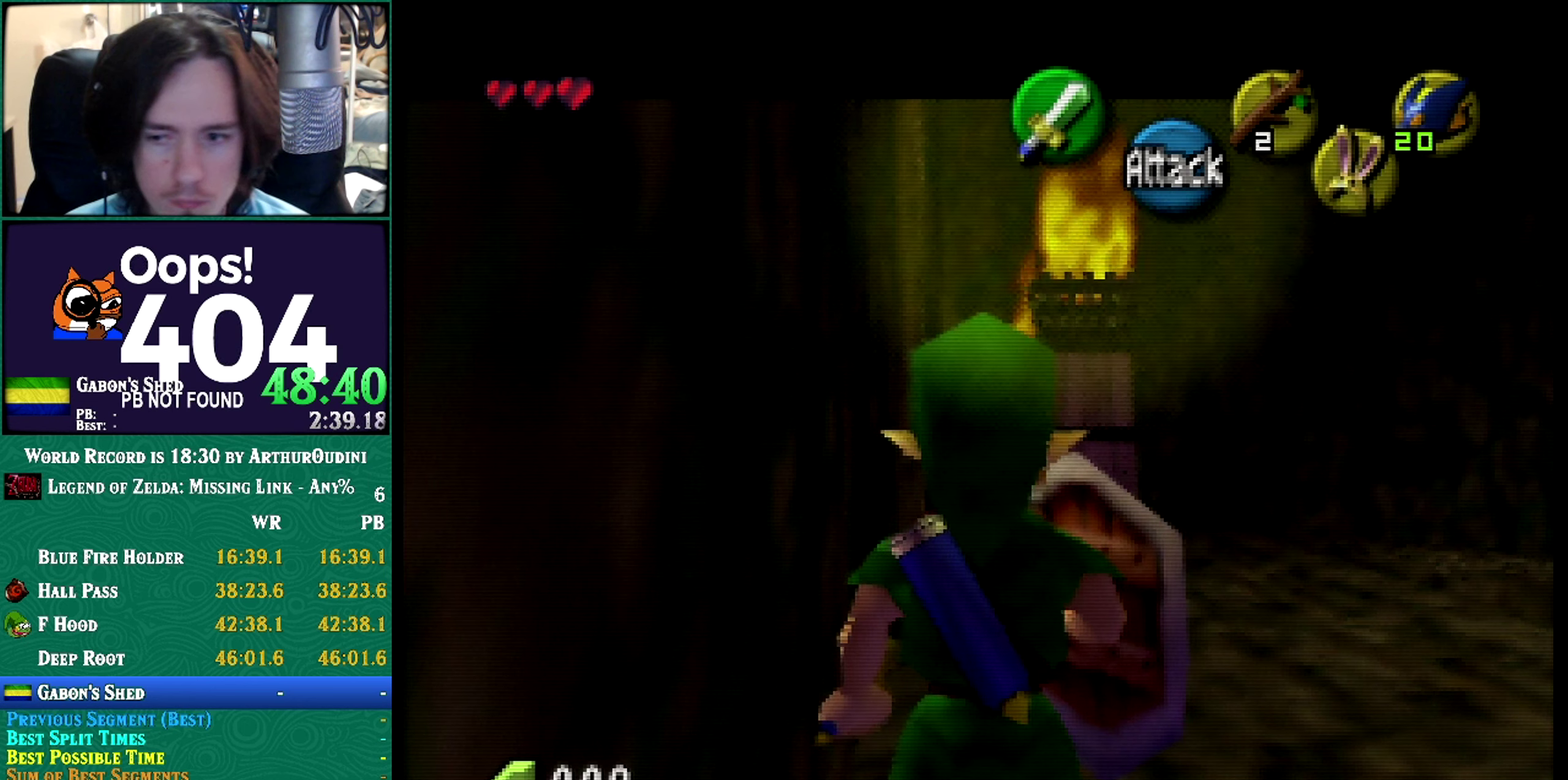
{"buttons": ["Z"], "events": []}
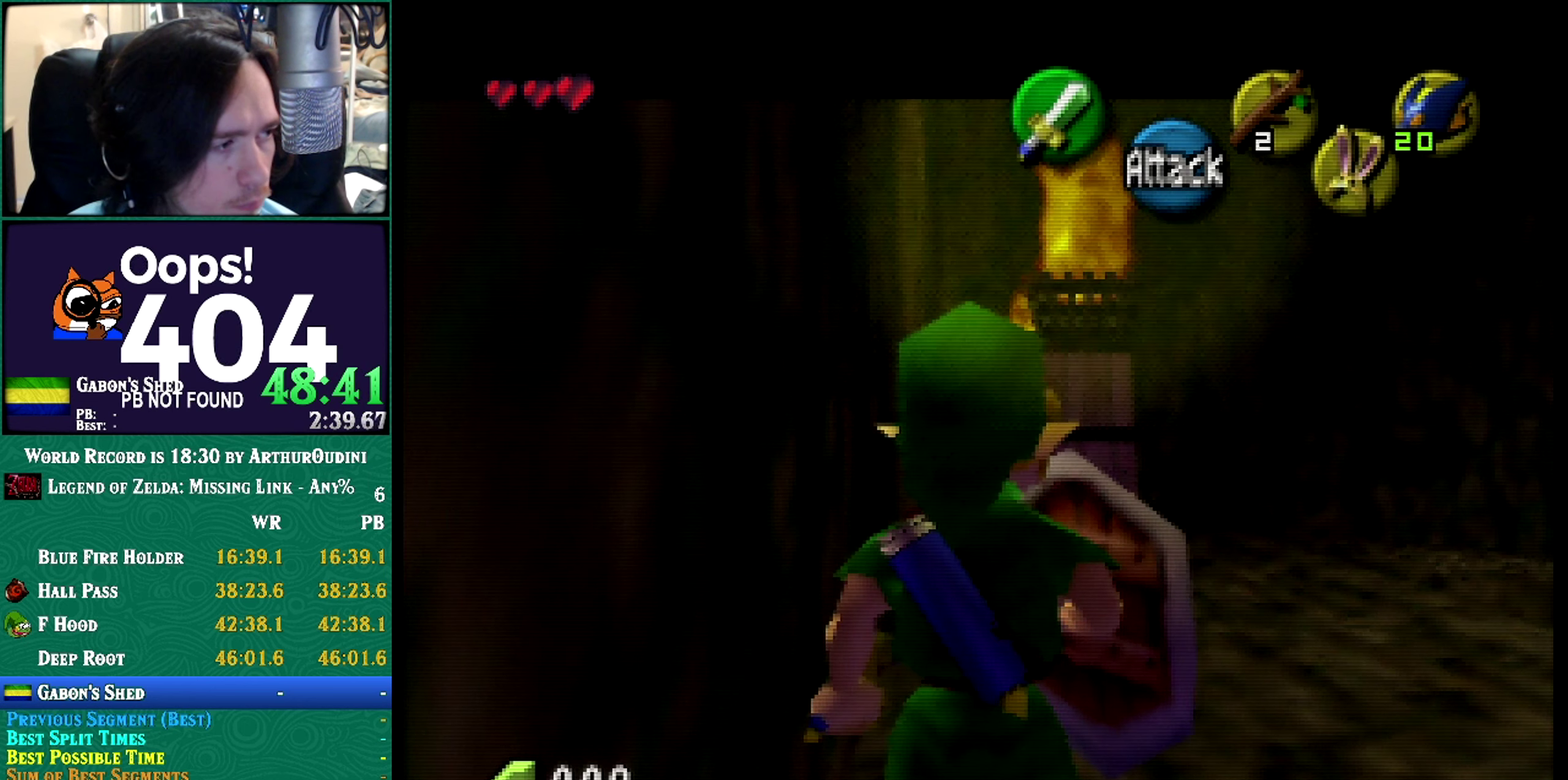
{"buttons": ["Z"], "events": []}
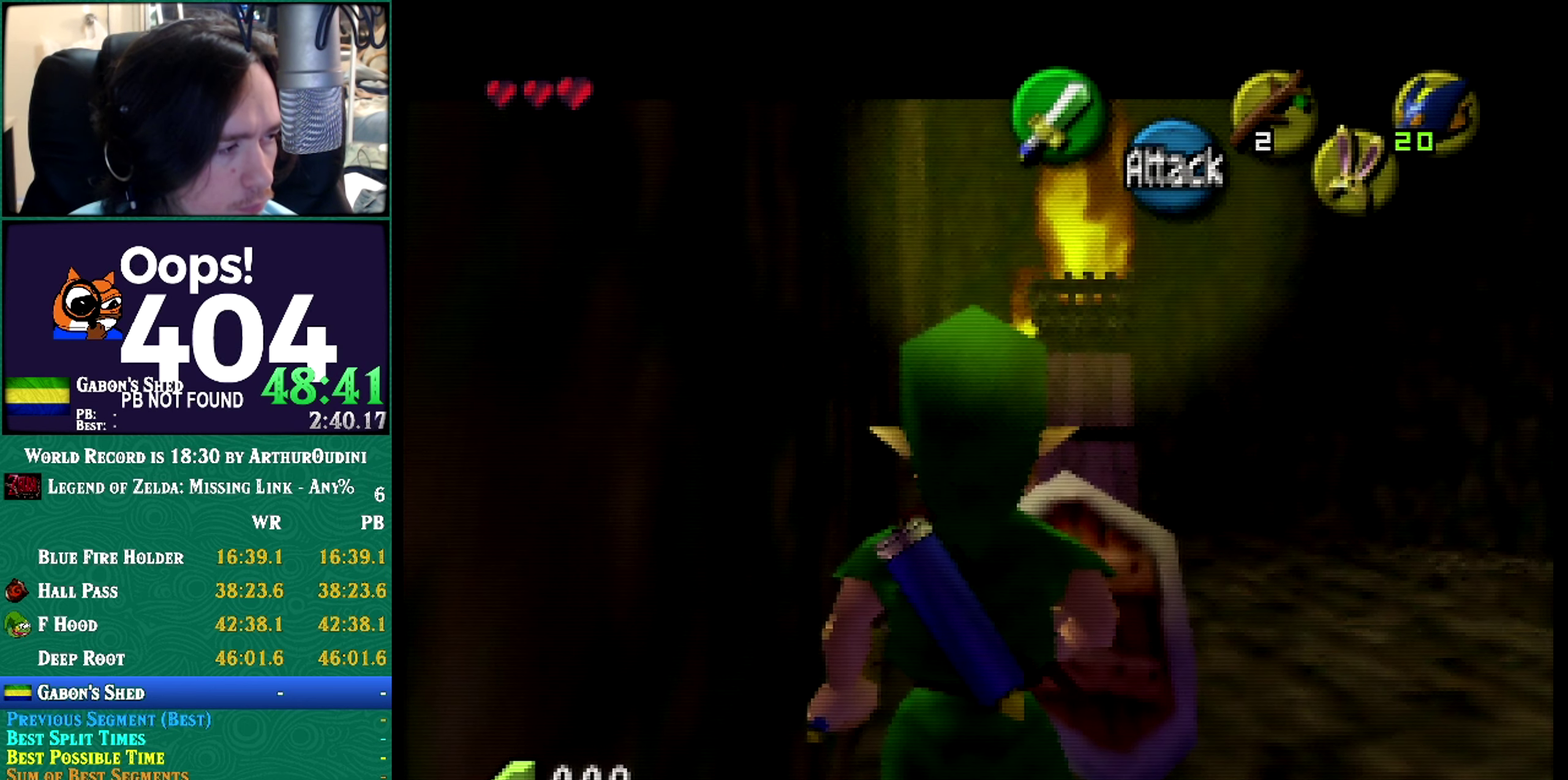
{"buttons": ["Z"], "events": []}
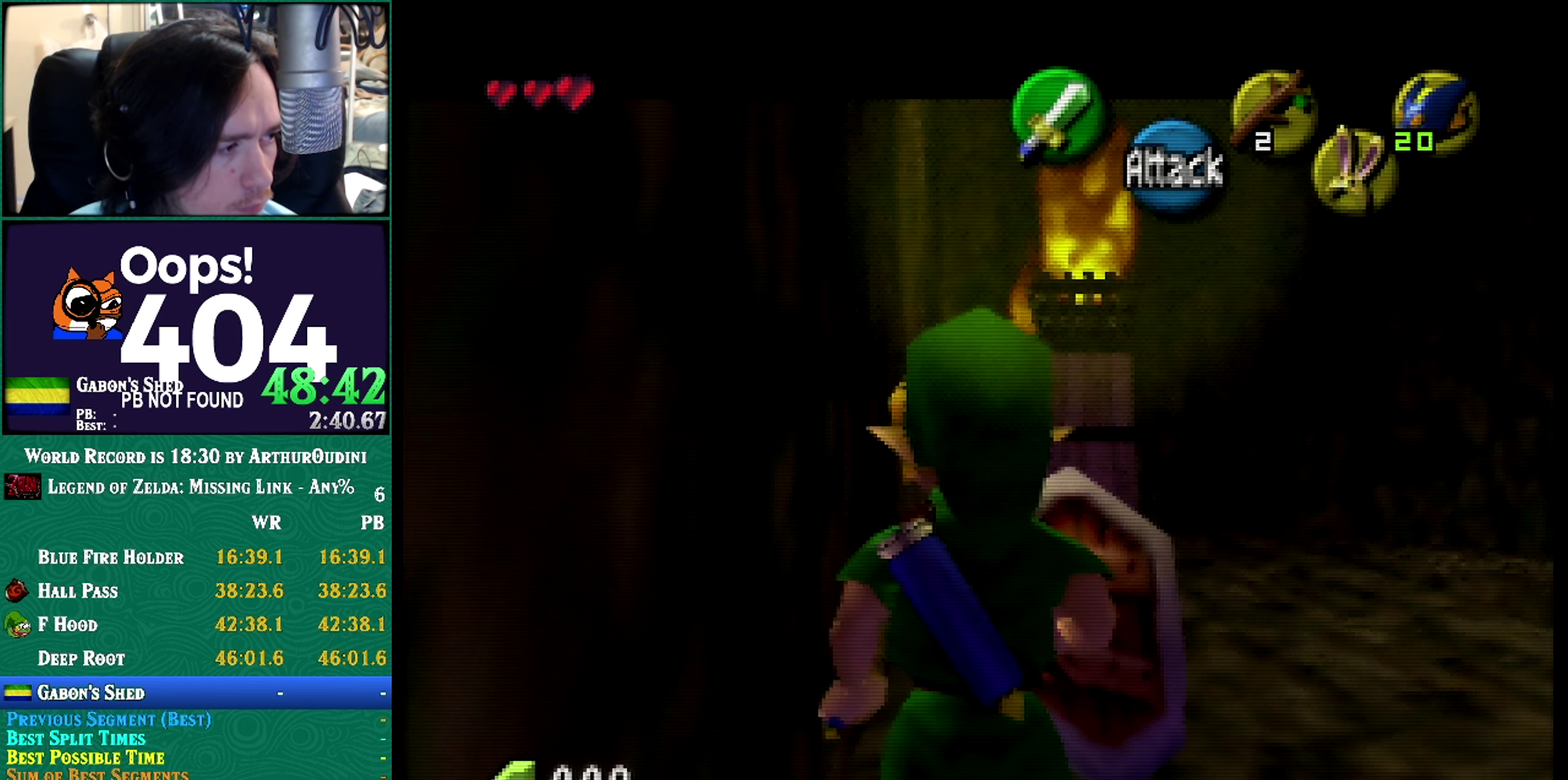
{"buttons": ["Z"], "events": []}
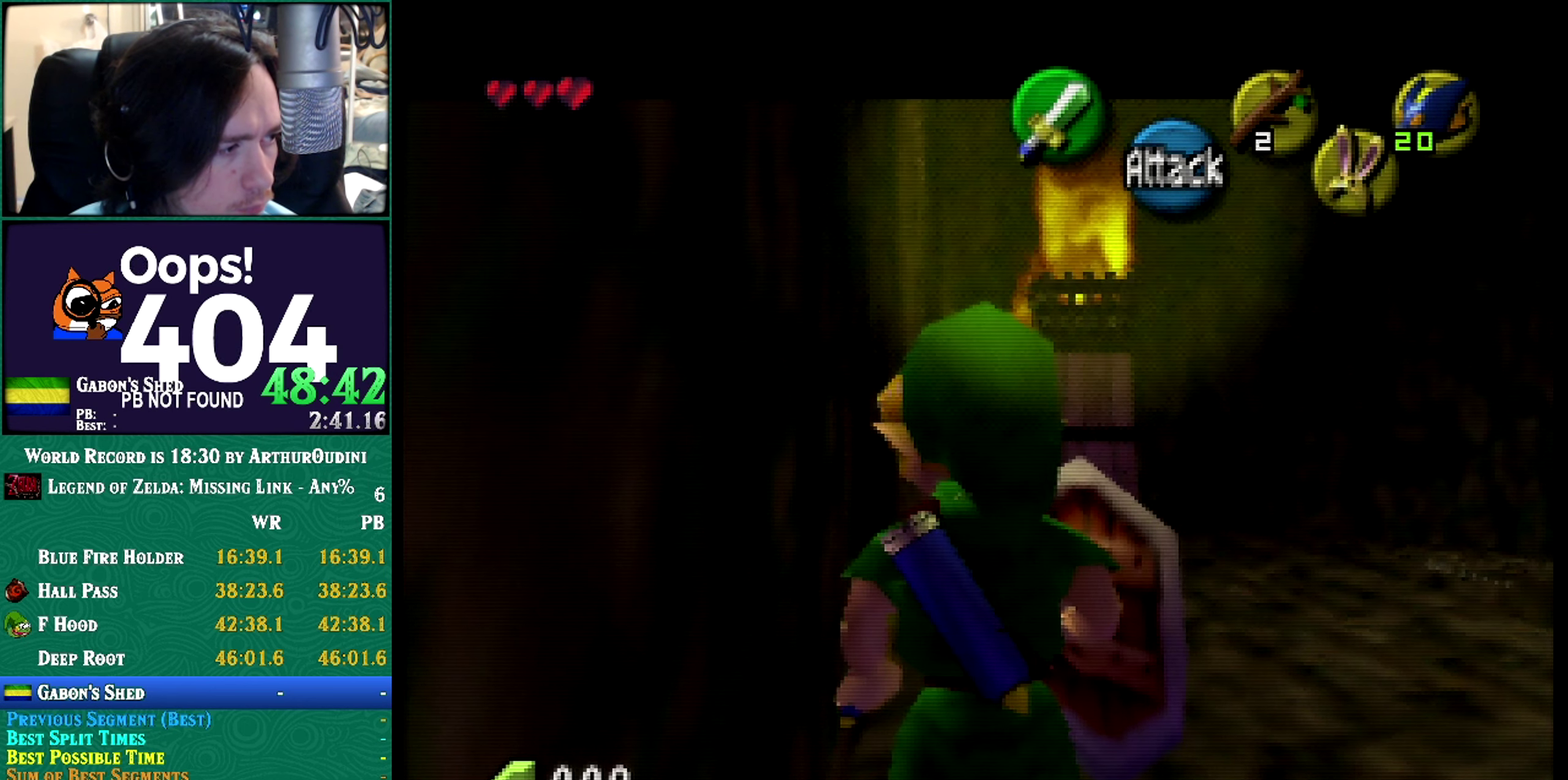
{"buttons": ["Z"], "events": []}
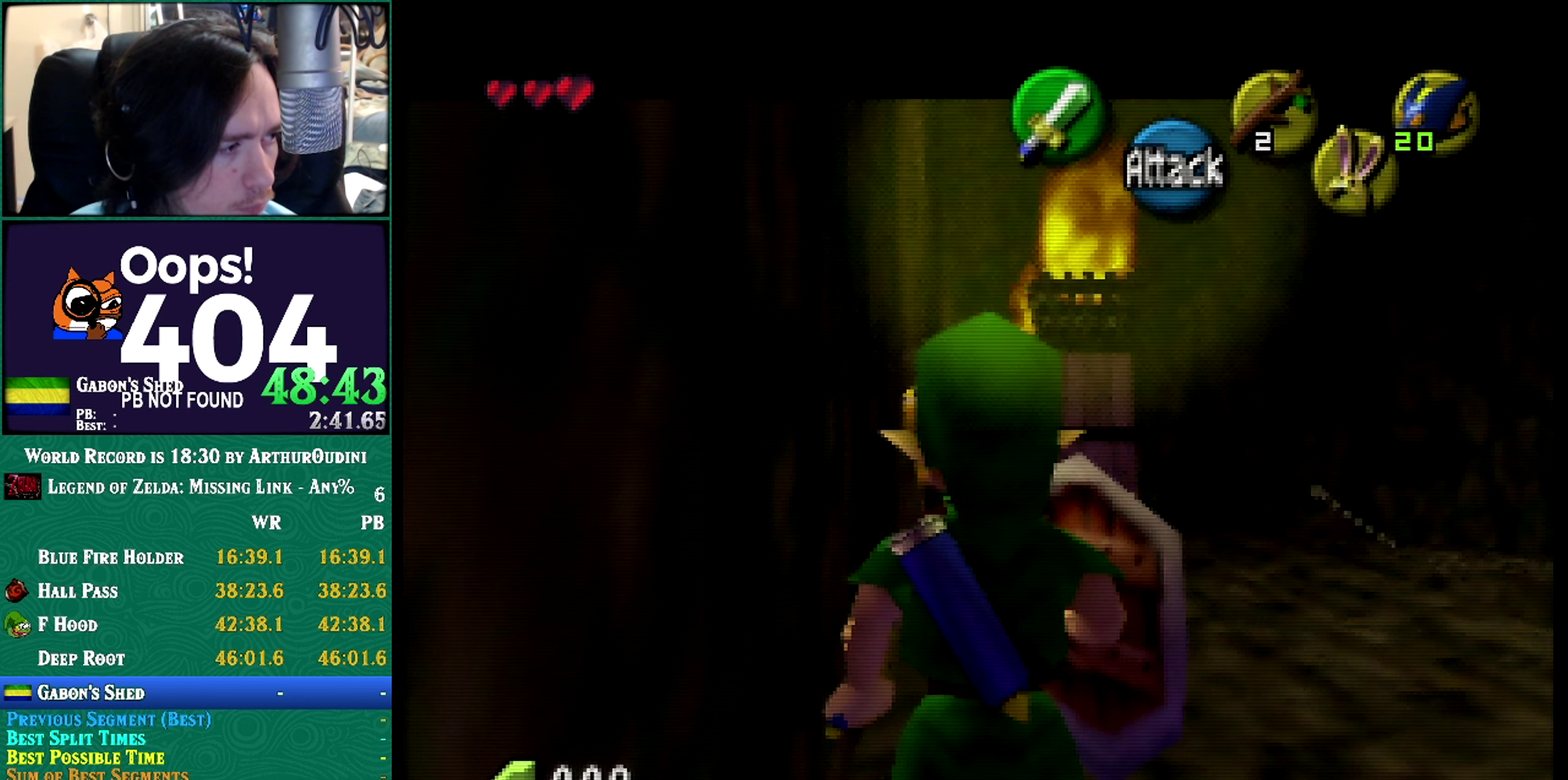
{"buttons": ["Z"], "events": []}
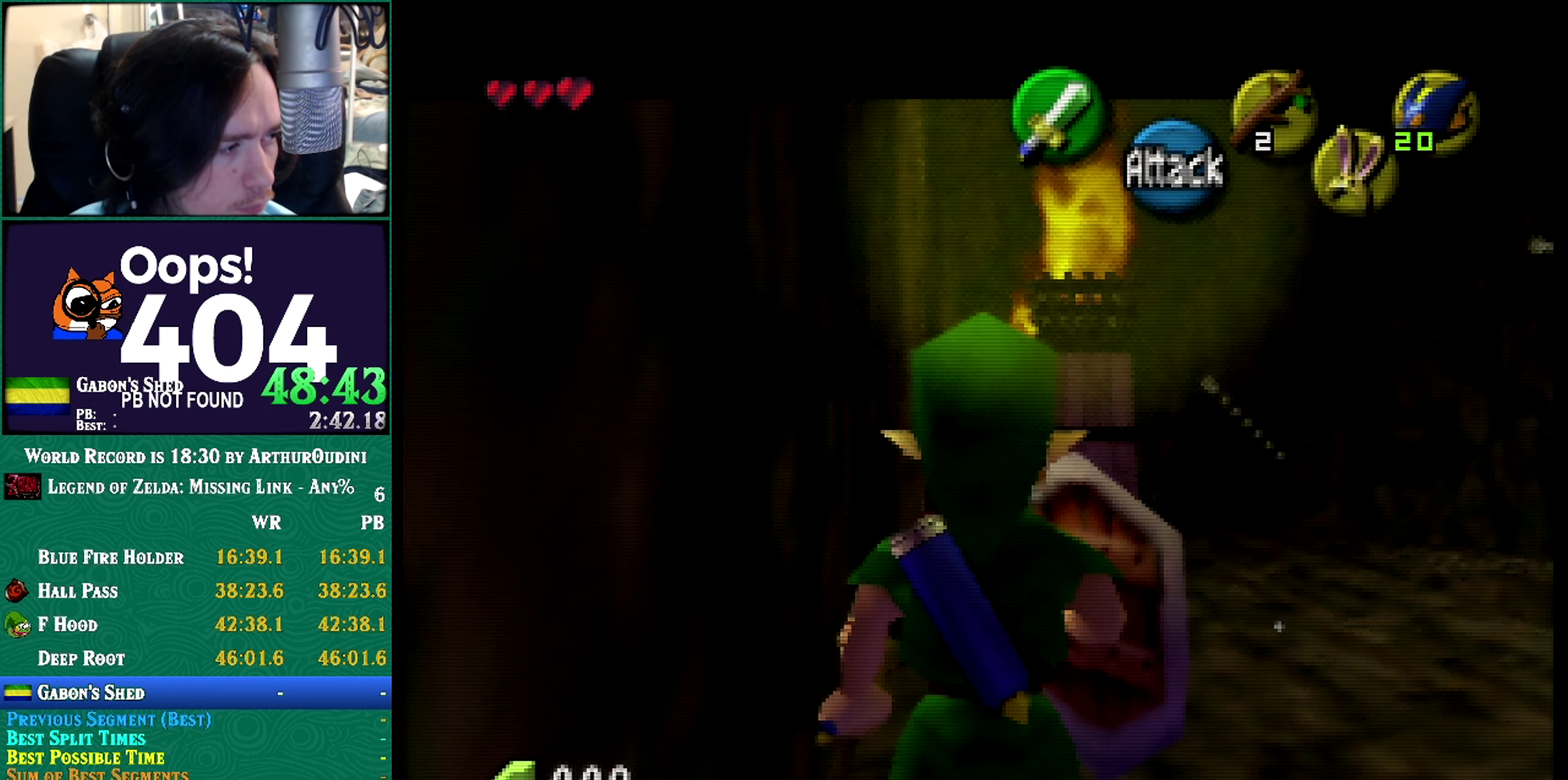
{"buttons": ["Z"], "events": [[100, "Z", "up"], [200, "Z", "down"]]}
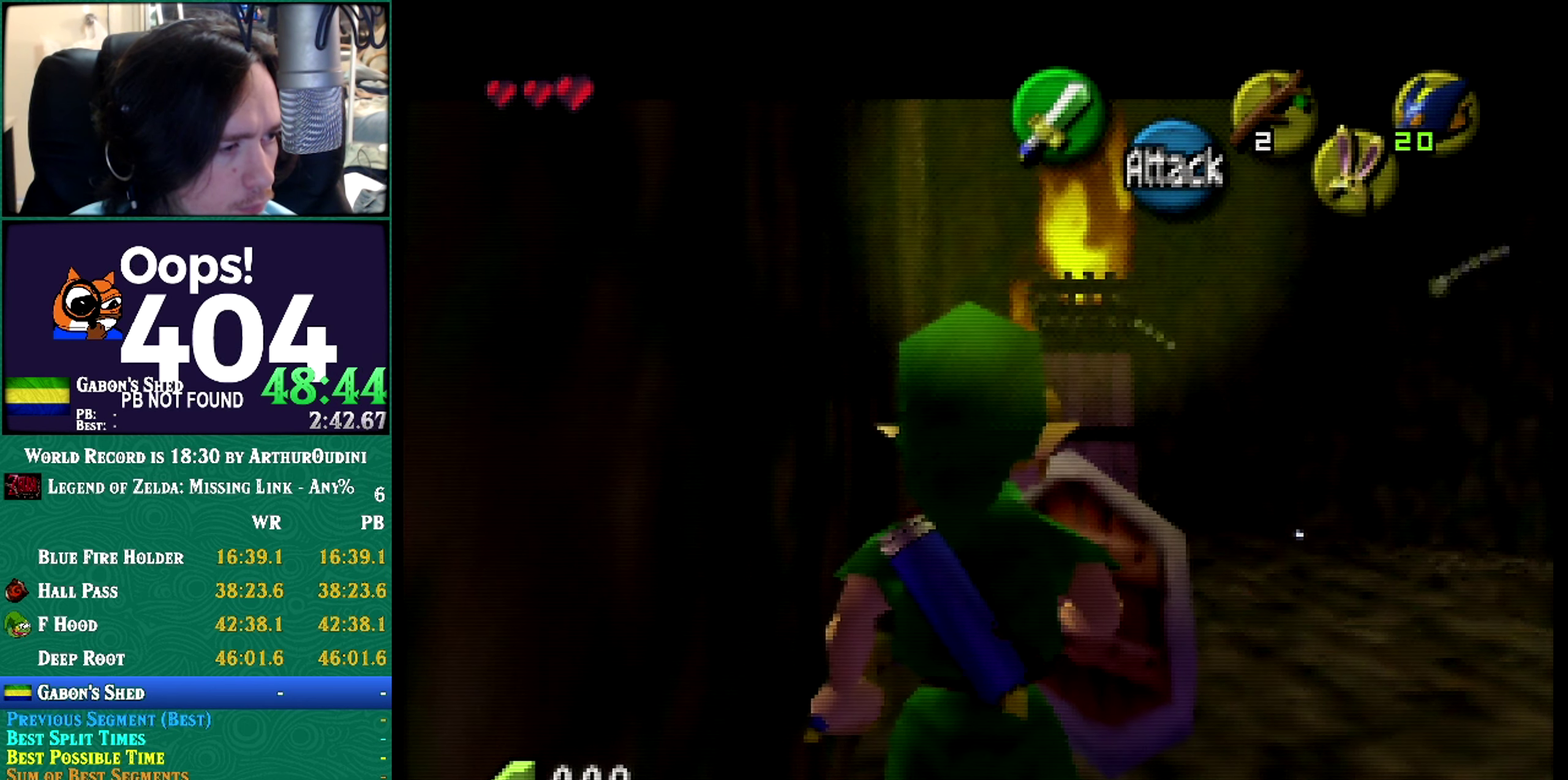
{"buttons": ["Z"], "events": []}
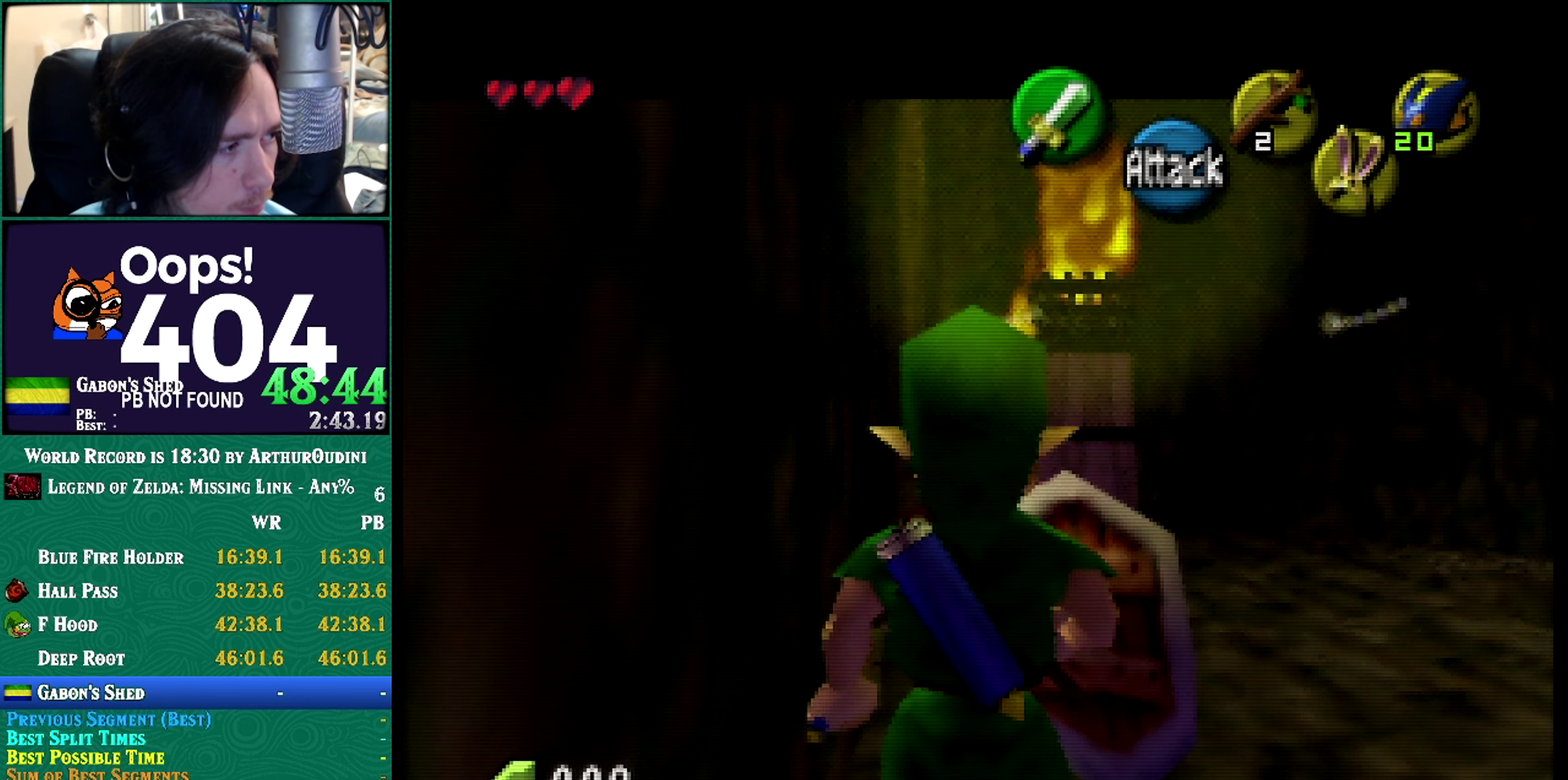
{"buttons": ["Z"], "events": []}
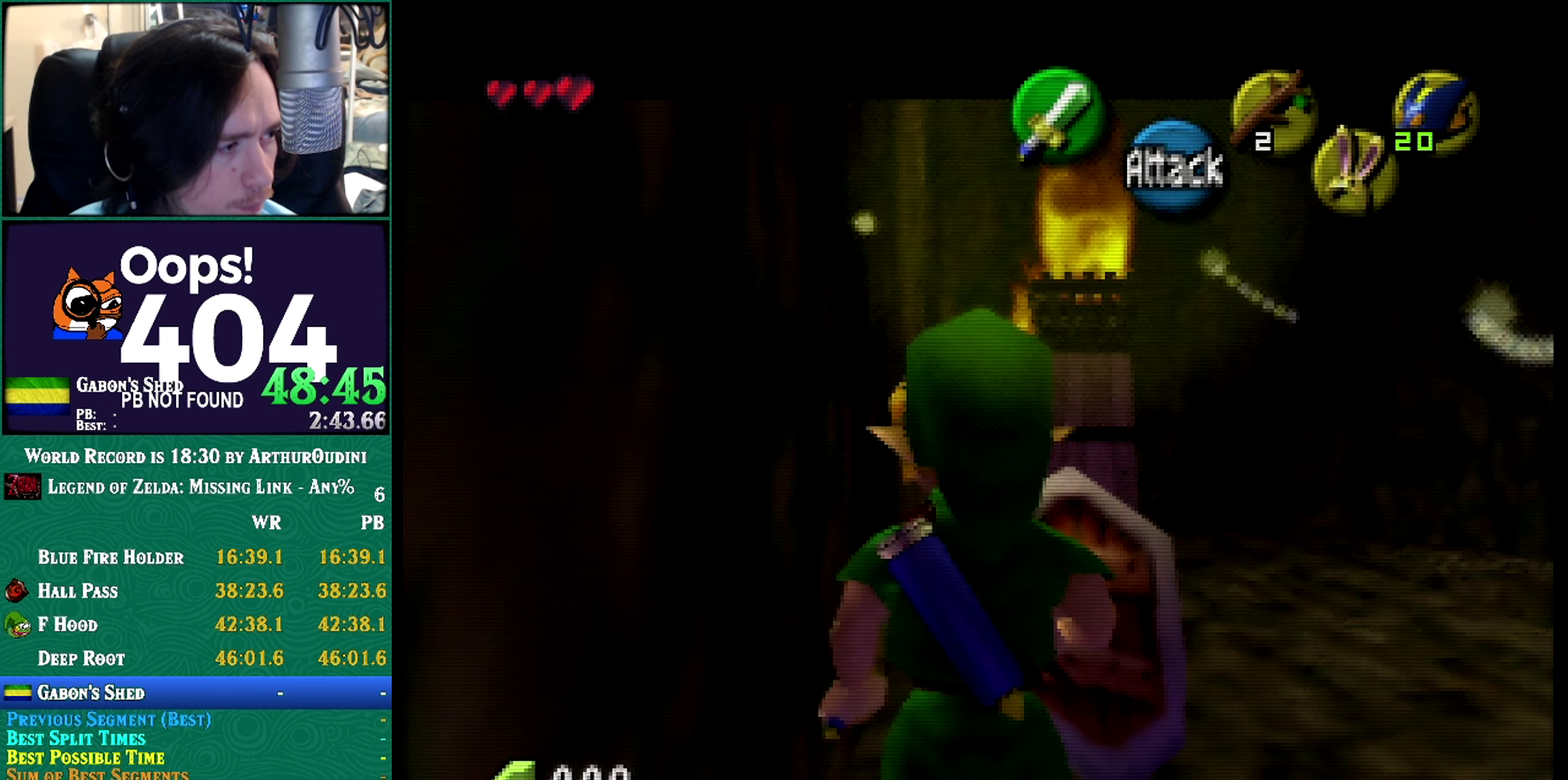
{"buttons": ["Z"], "events": [[233, "Z", "up"], [317, "Z", "down"]]}
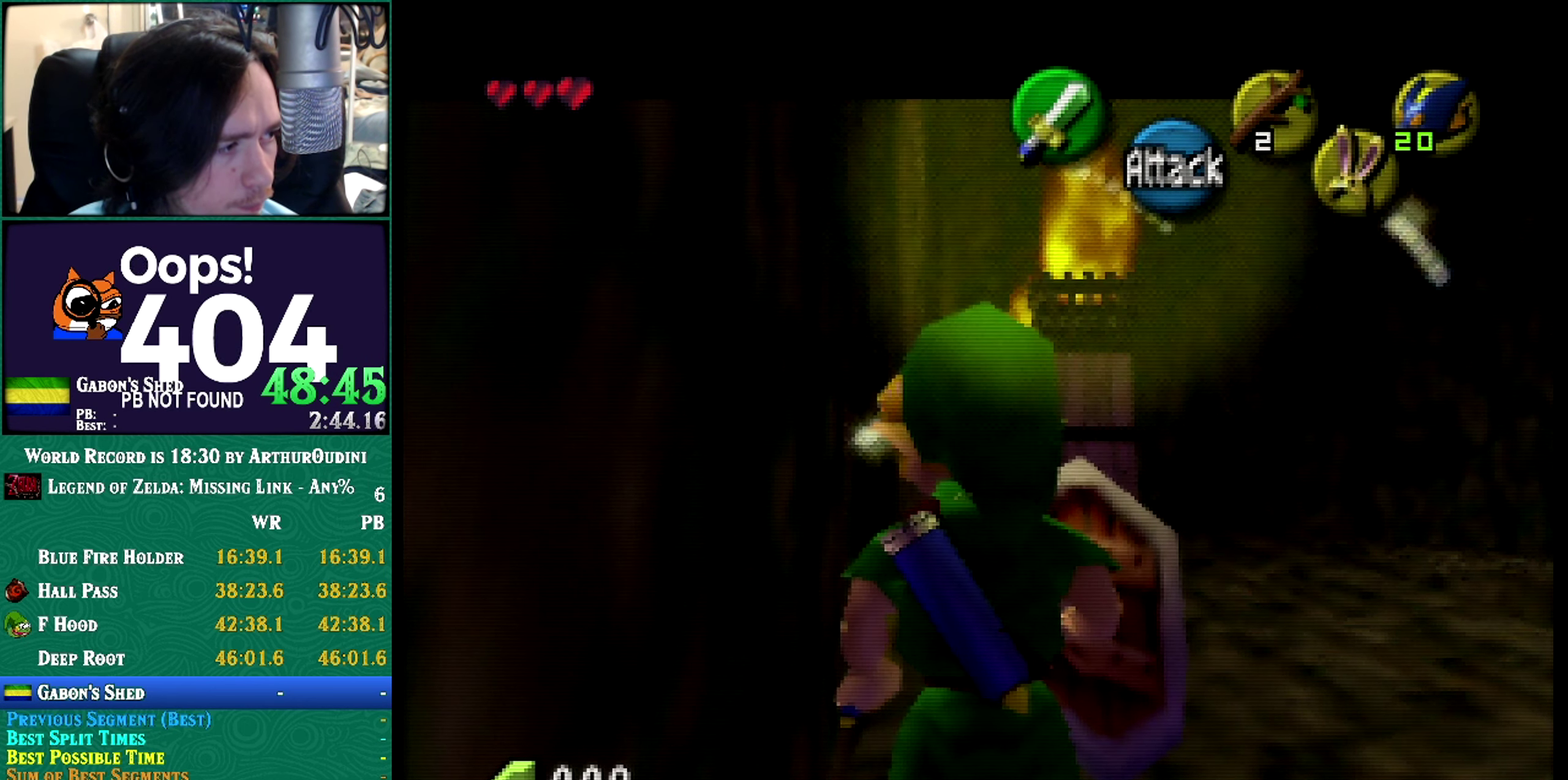
{"buttons": ["Z"], "events": [[34, "Z", "up"], [84, "Z", "down"]]}
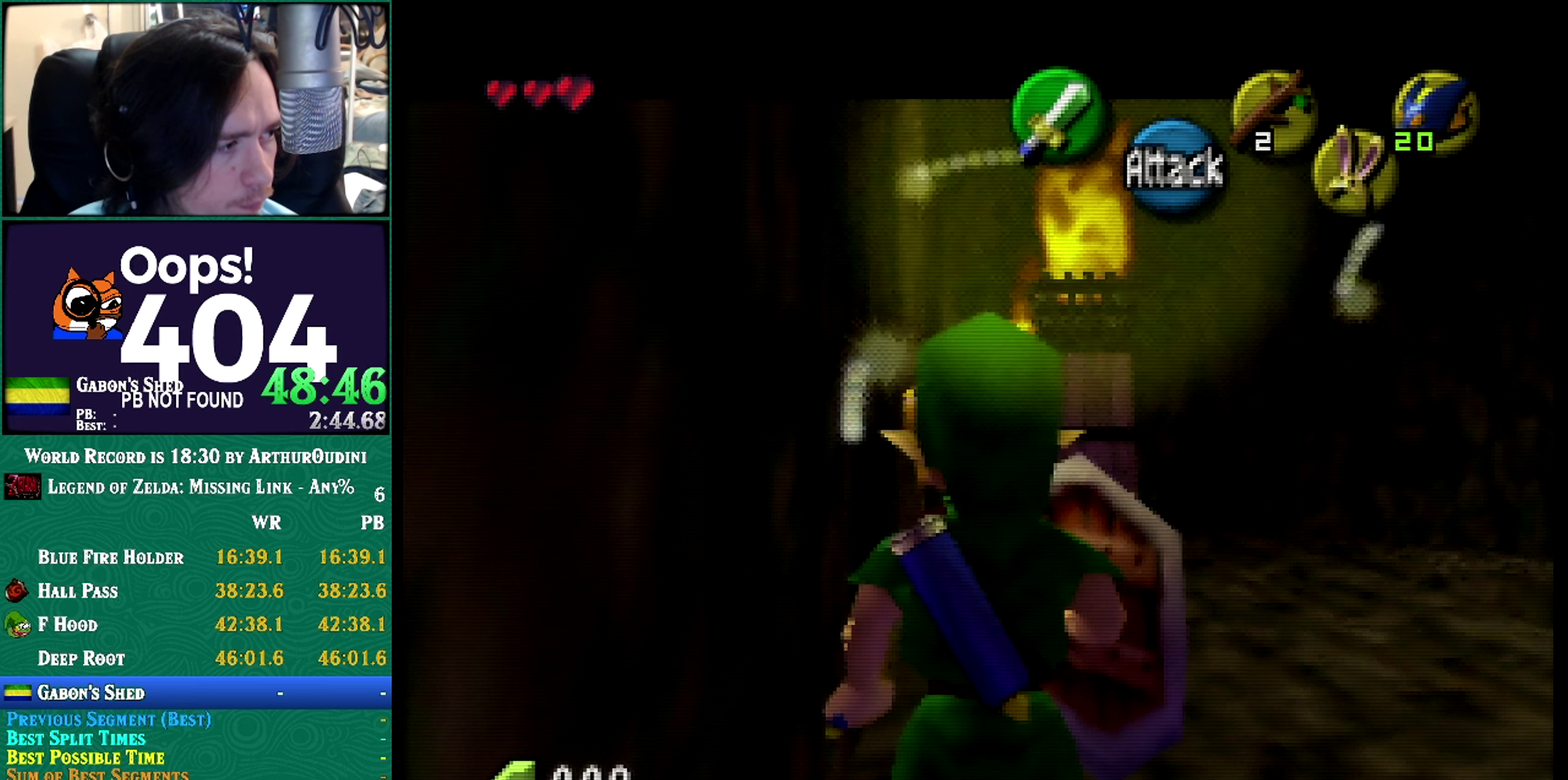
{"buttons": ["Z"], "events": []}
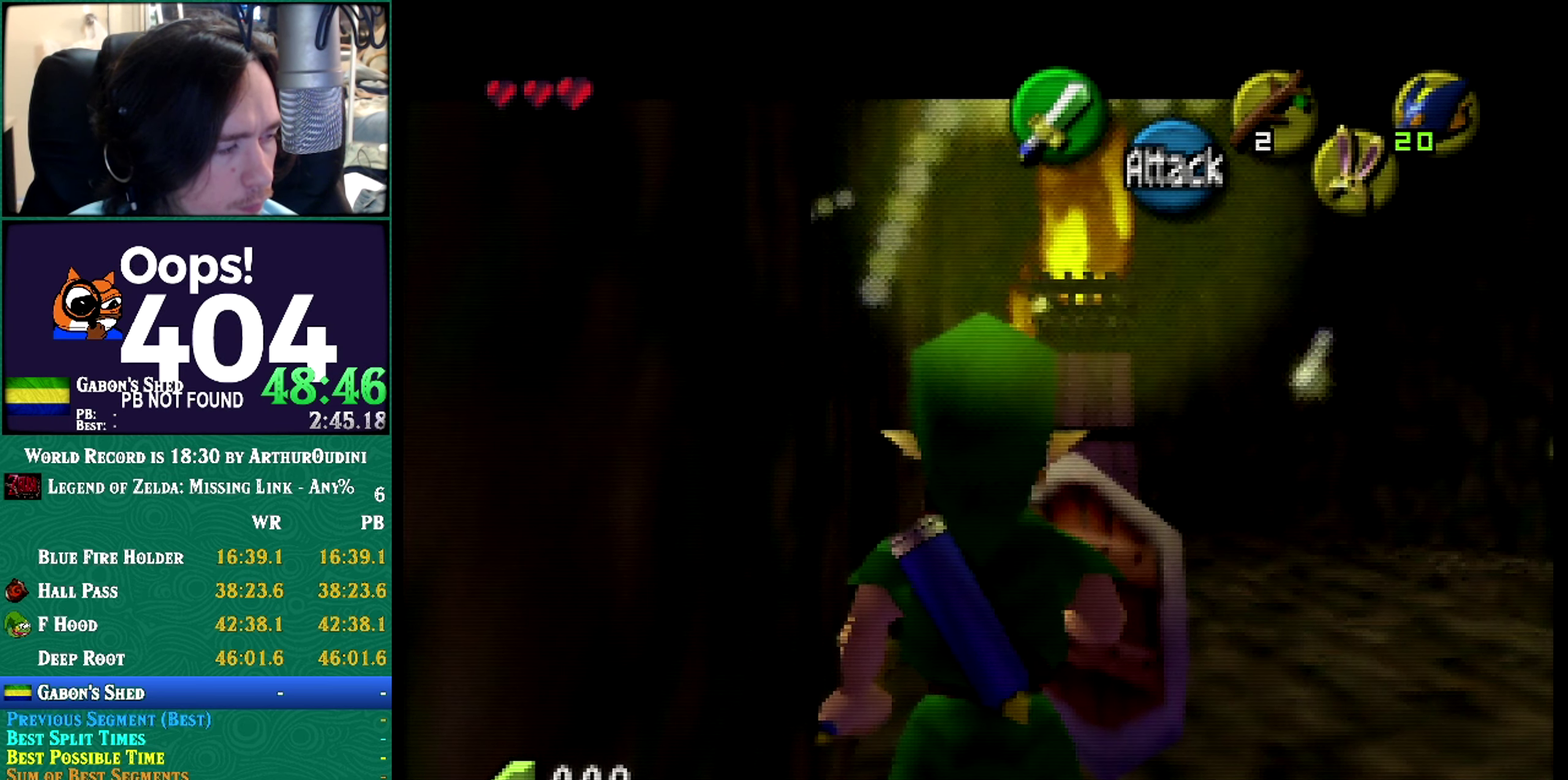
{"buttons": ["Z"], "events": []}
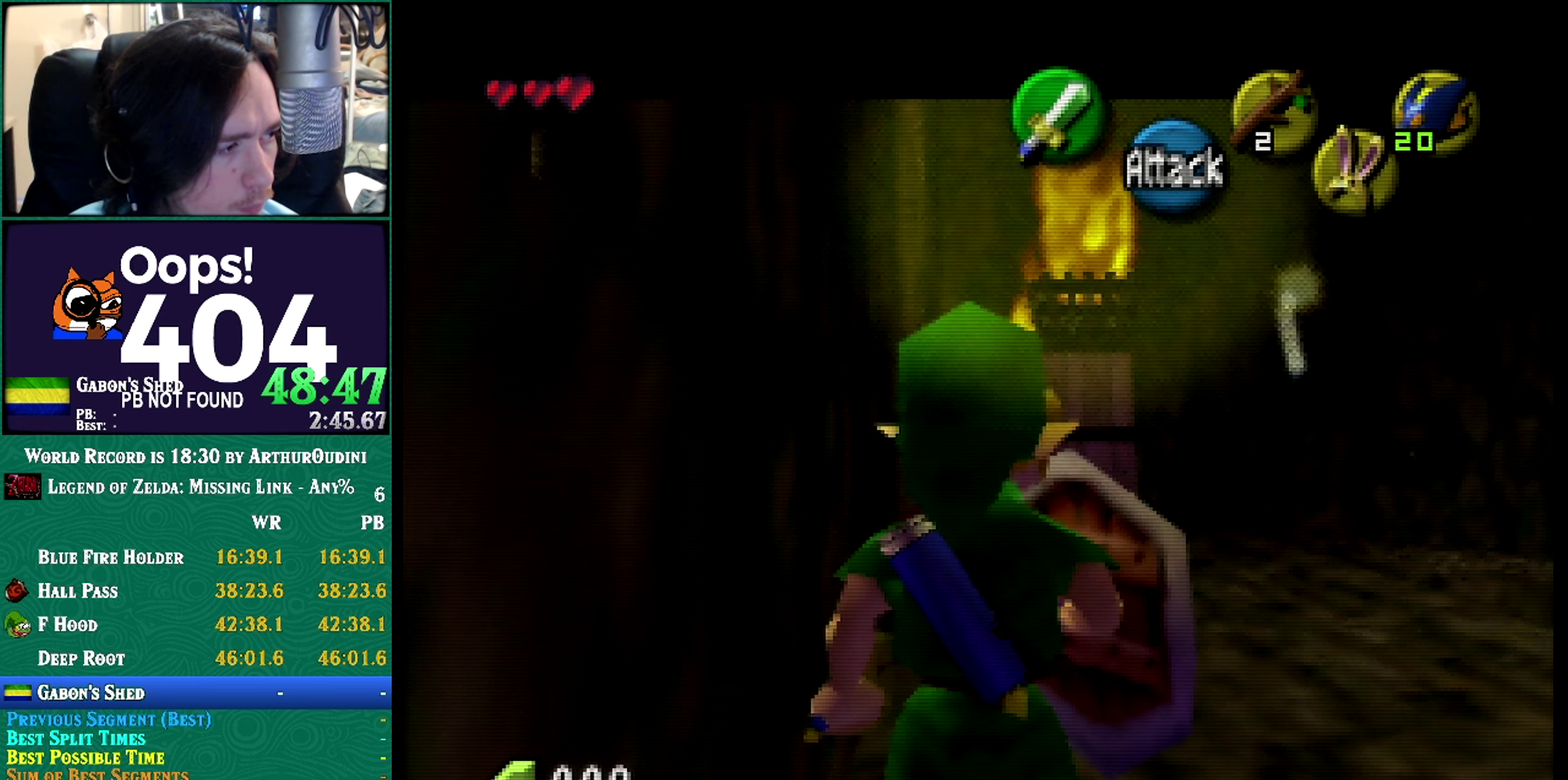
{"buttons": []}
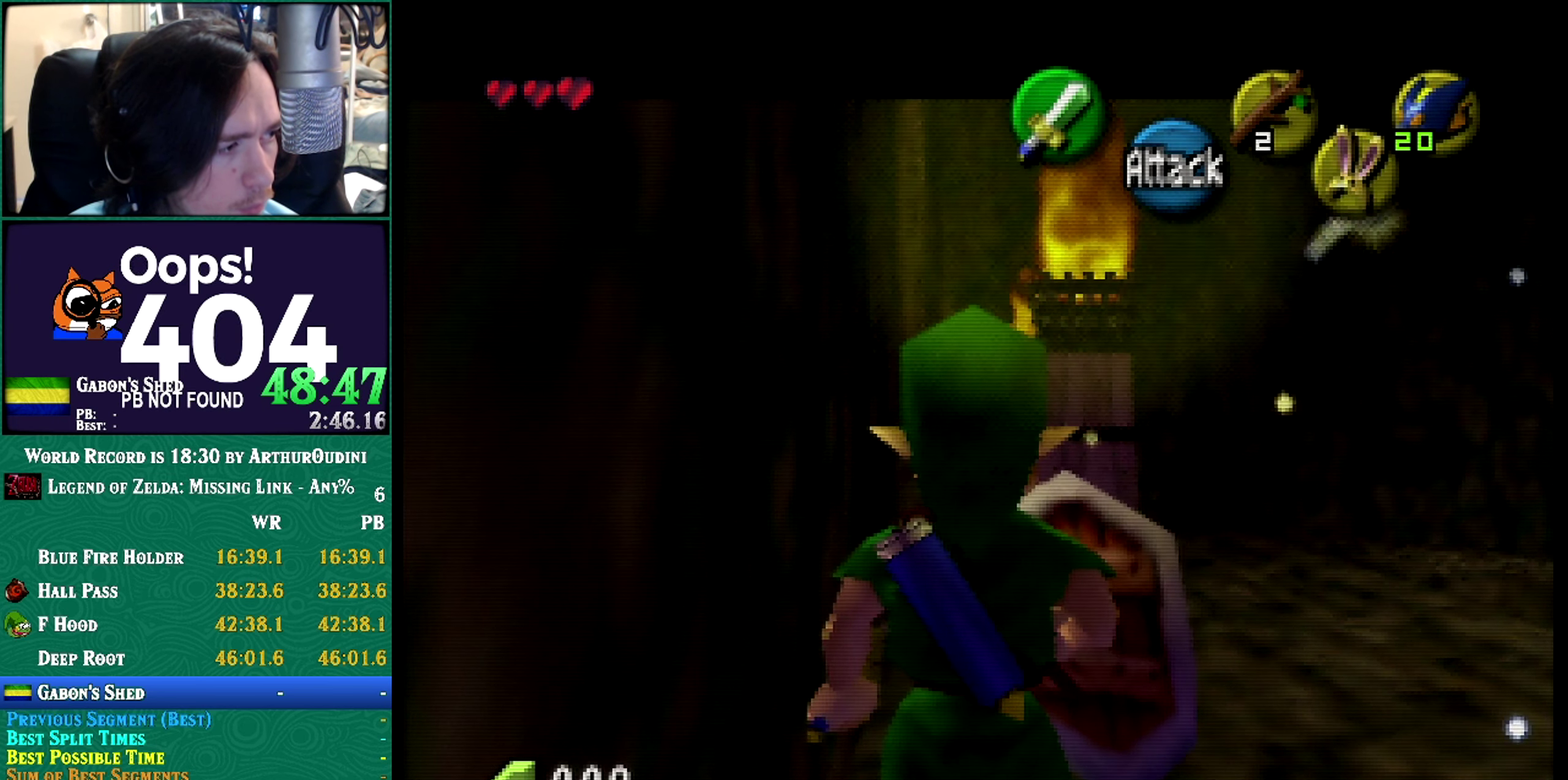
{"buttons": ["Z"]}
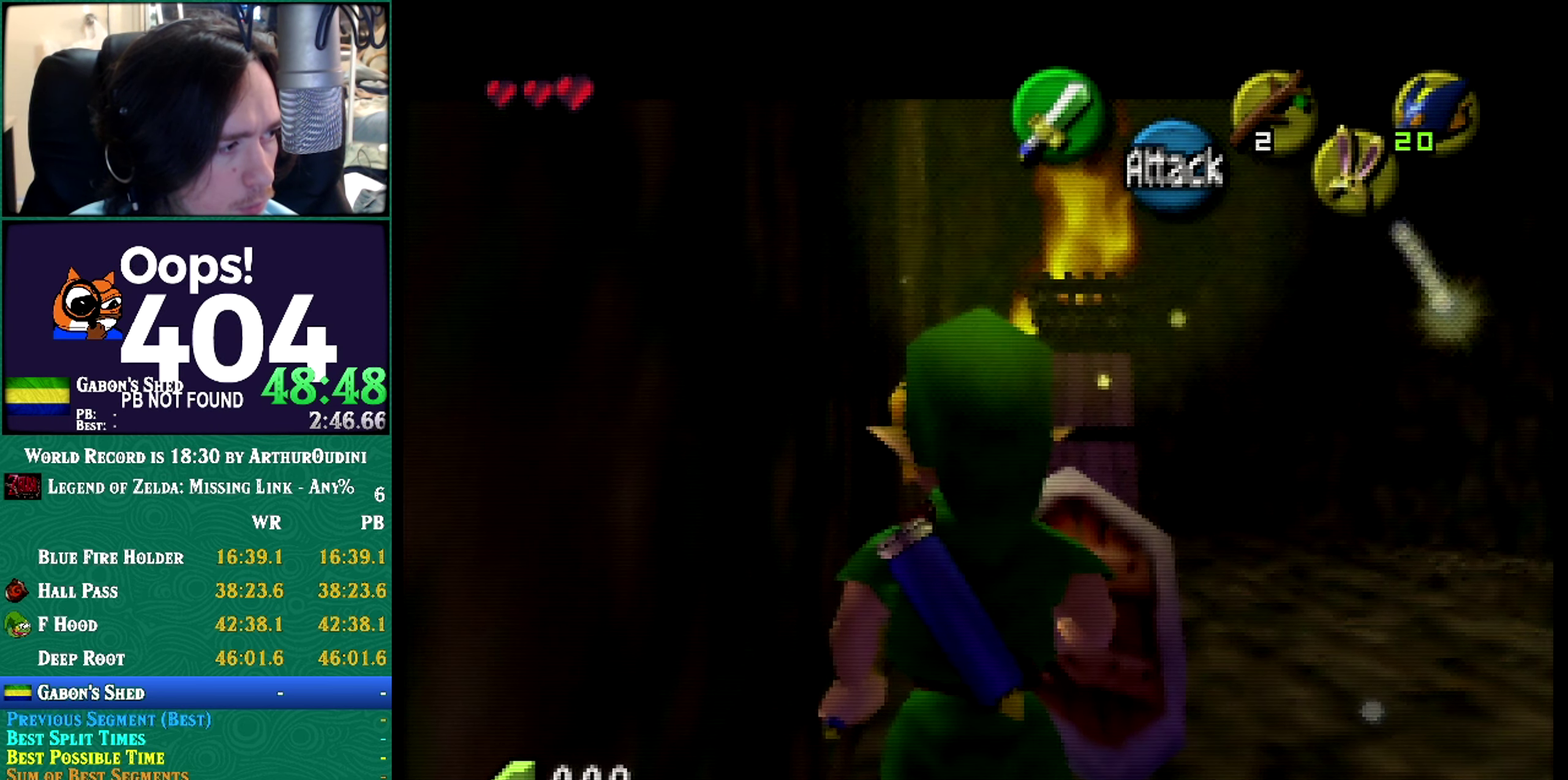
{"buttons": ["Z"], "events": []}
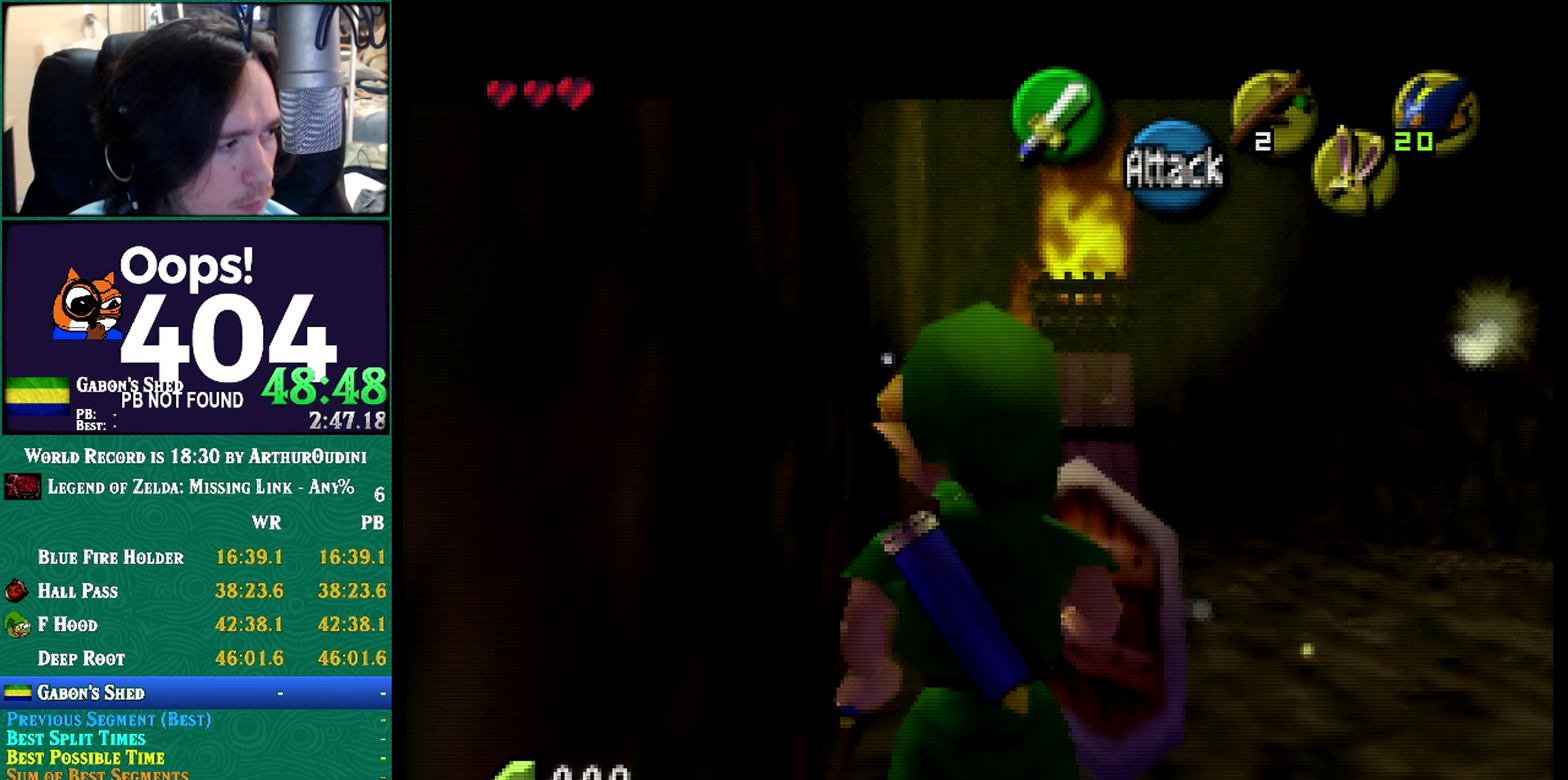
{"buttons": ["Z"], "events": []}
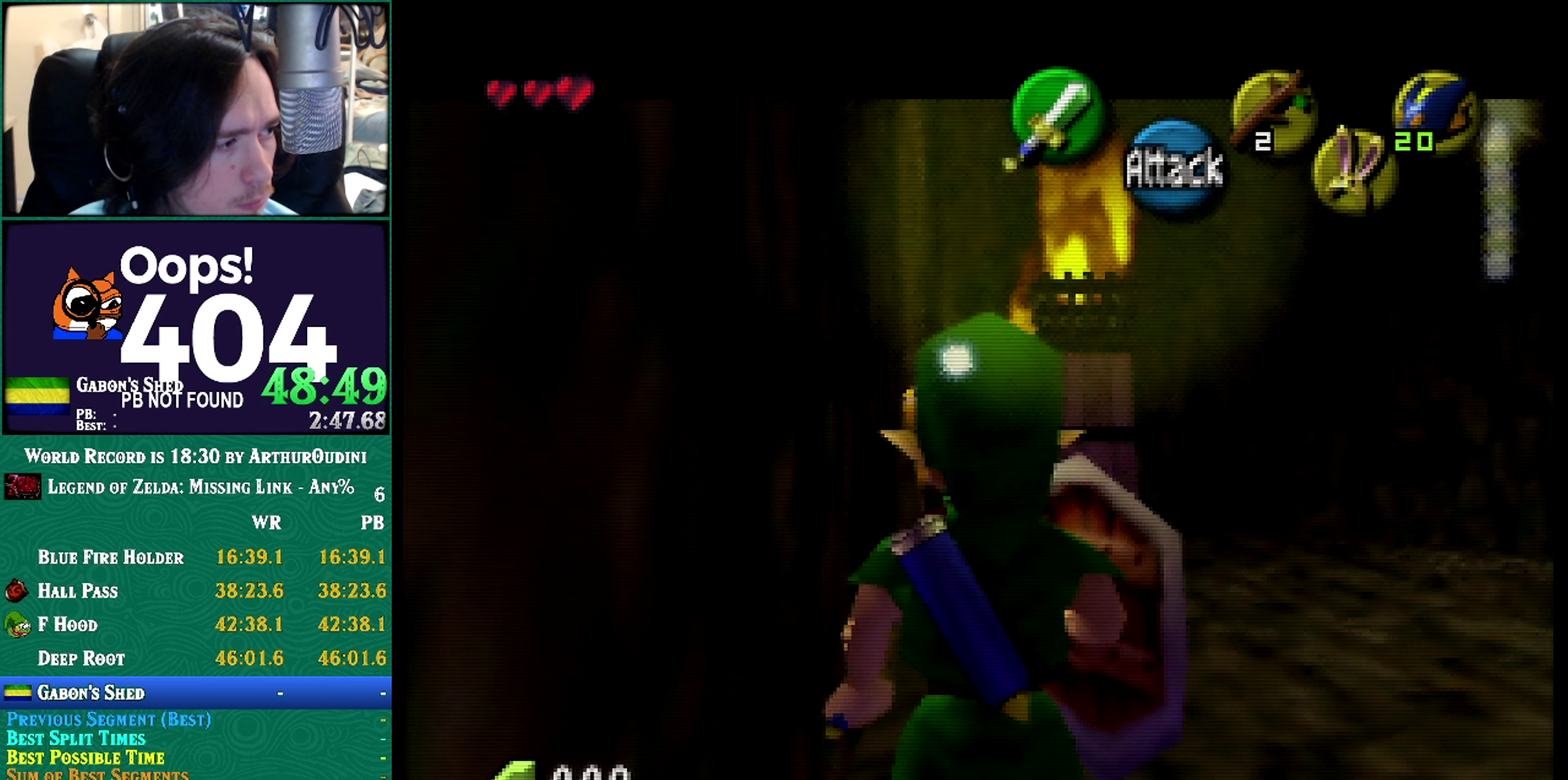
{"buttons": ["Z"], "events": []}
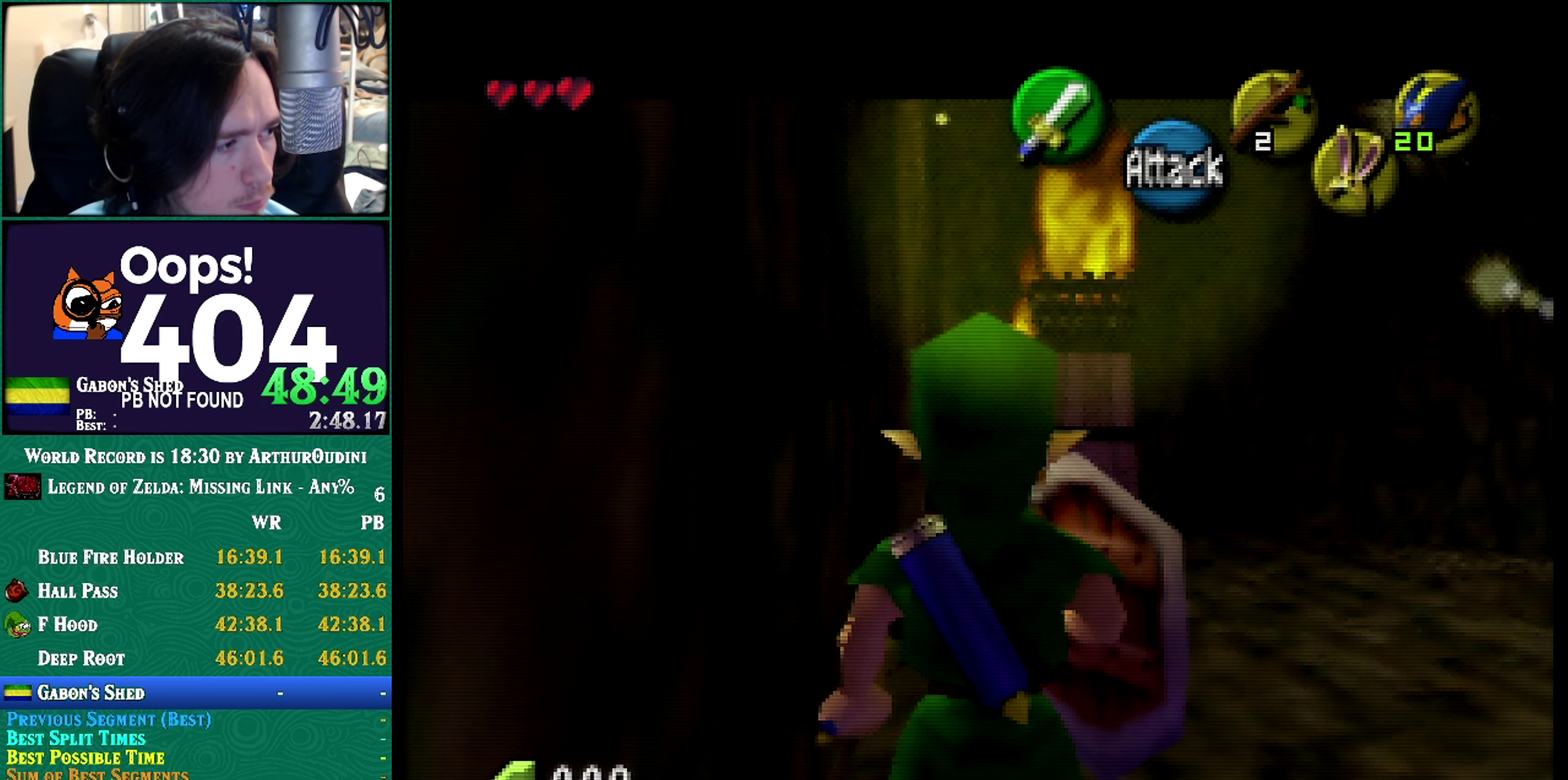
{"buttons": ["Z"], "events": []}
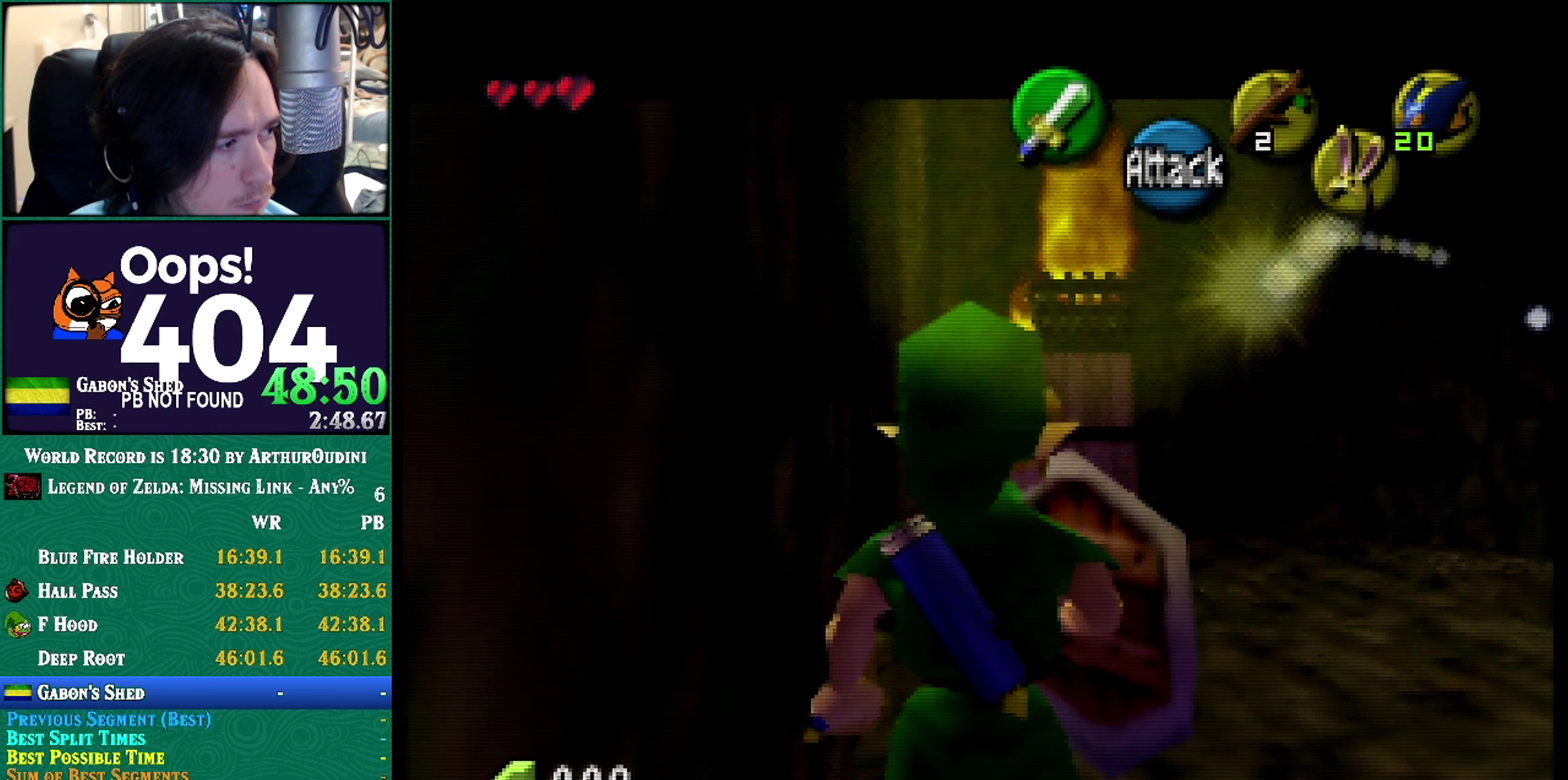
{"buttons": ["Z"], "events": []}
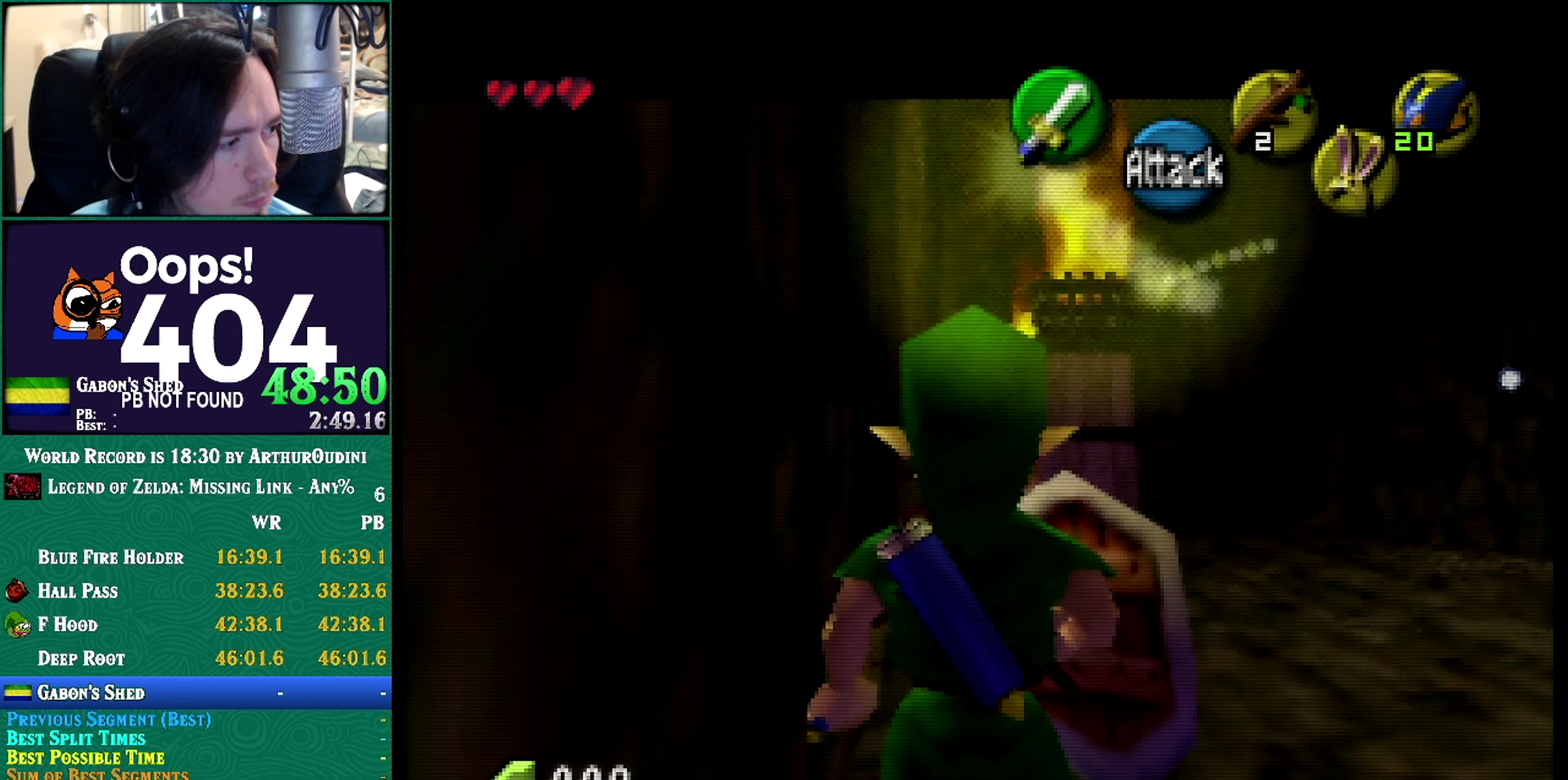
{"buttons": ["Z"], "events": []}
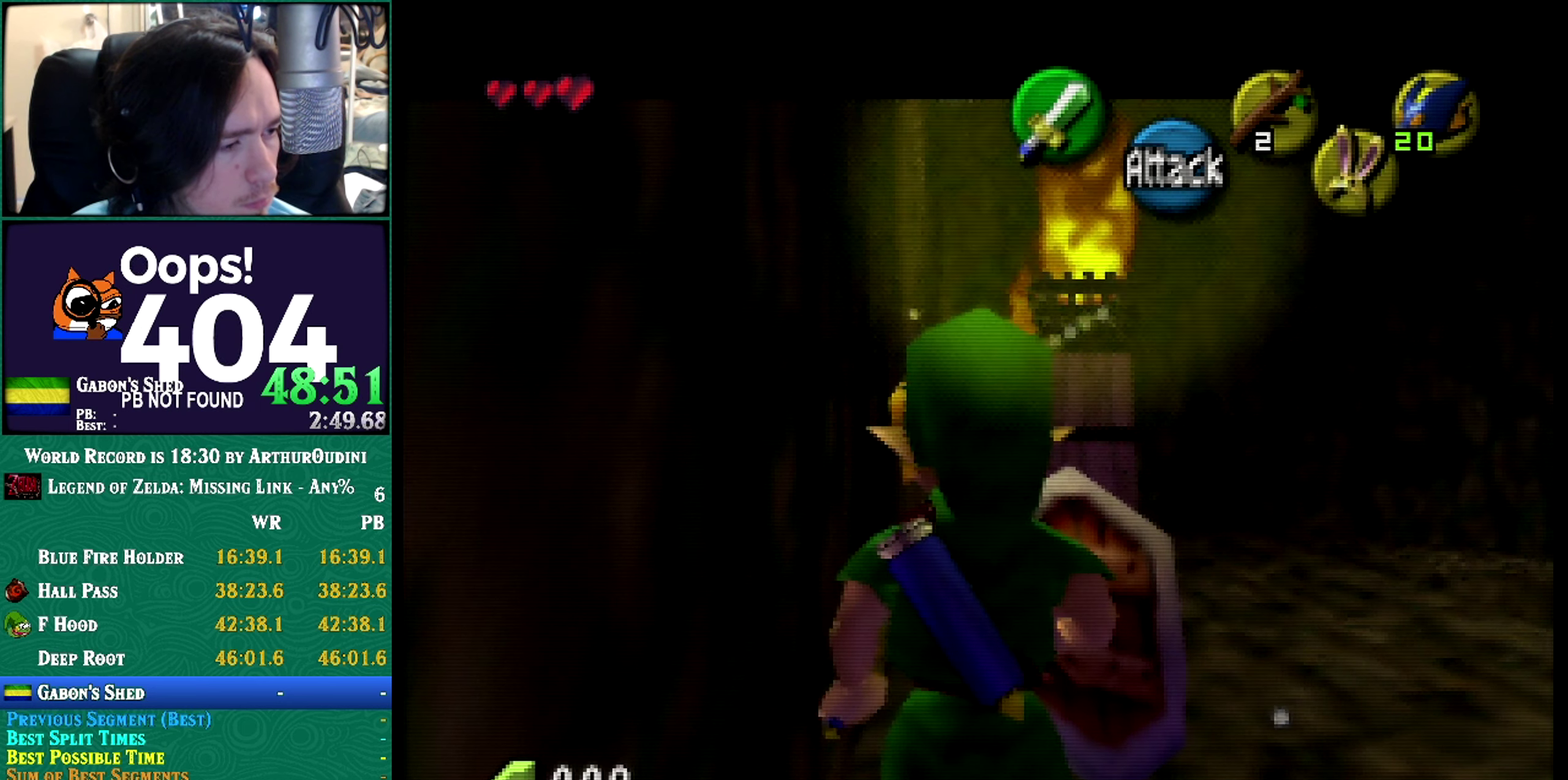
{"buttons": ["Z"], "events": []}